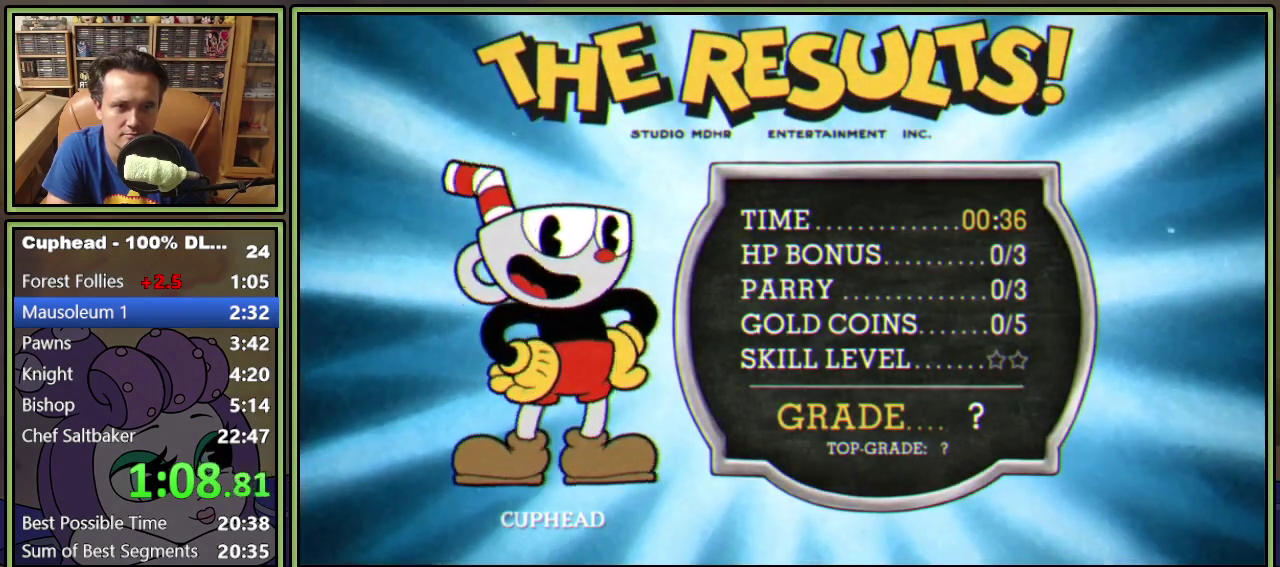
Gameplay with a controller (Xbox layout); each line is a JSON object with the inputs held at the frame after it. "events" lists button and stick changes between this image and that frame as [ms after this image, input, new state], when the widget could be followed in between. Not read: L3 R3 left_stick right_stick.
{"buttons": ["A"], "events": [[400, "A", "down"], [400, "B", "down"], [501, "B", "up"]]}
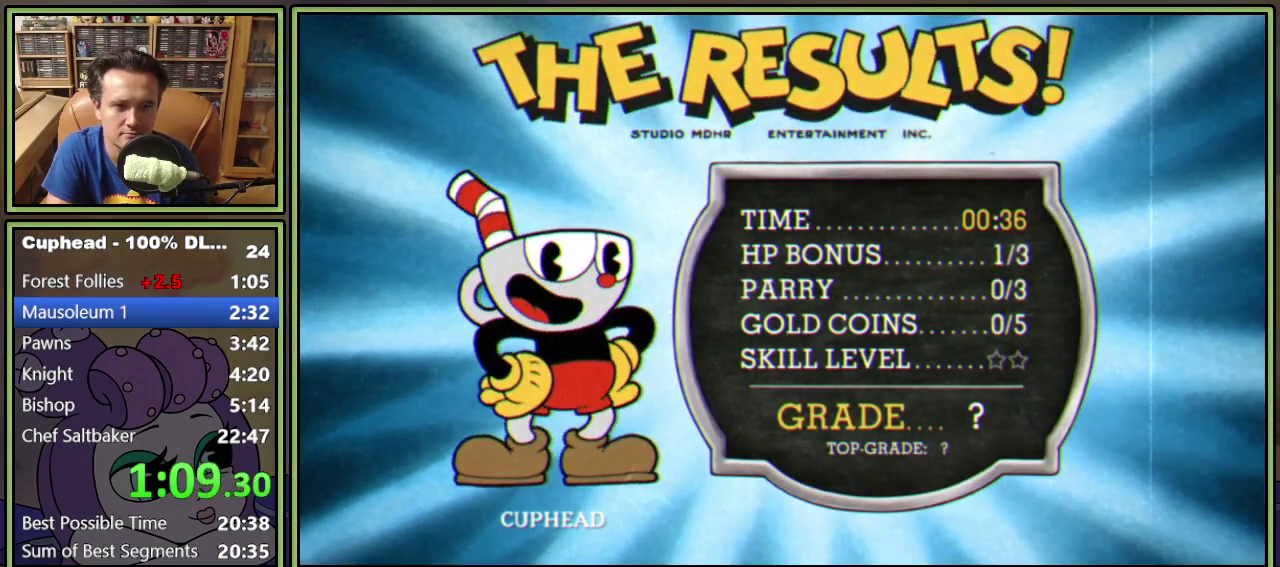
{"buttons": [], "events": [[16, "A", "up"]]}
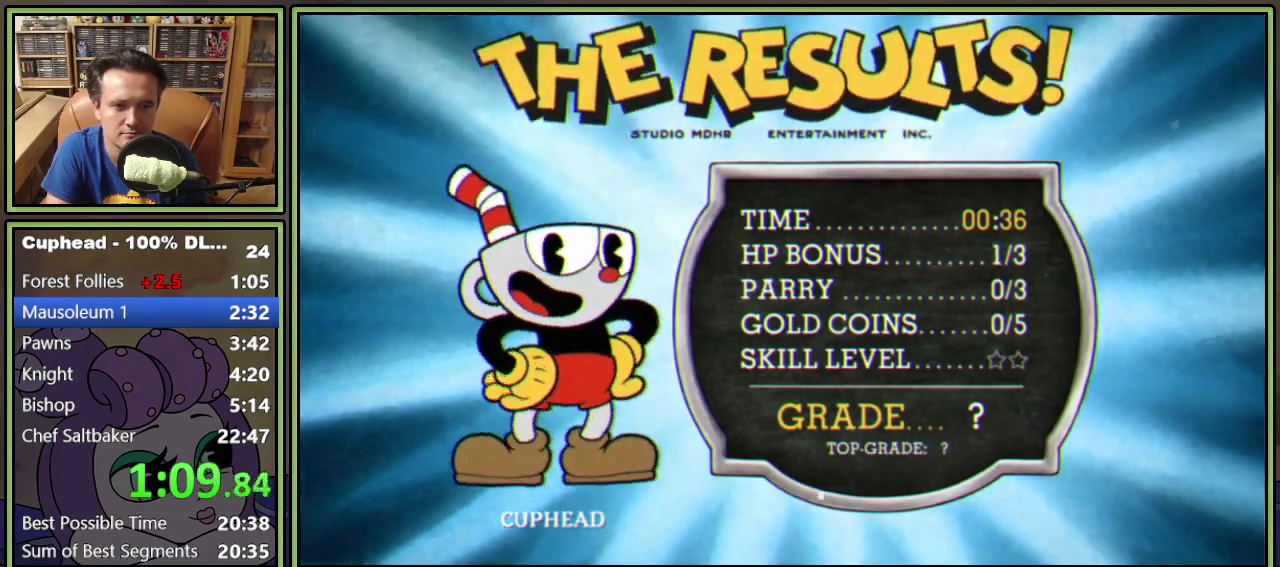
{"buttons": [], "events": [[300, "A", "down"], [300, "B", "down"], [400, "A", "up"], [400, "B", "up"]]}
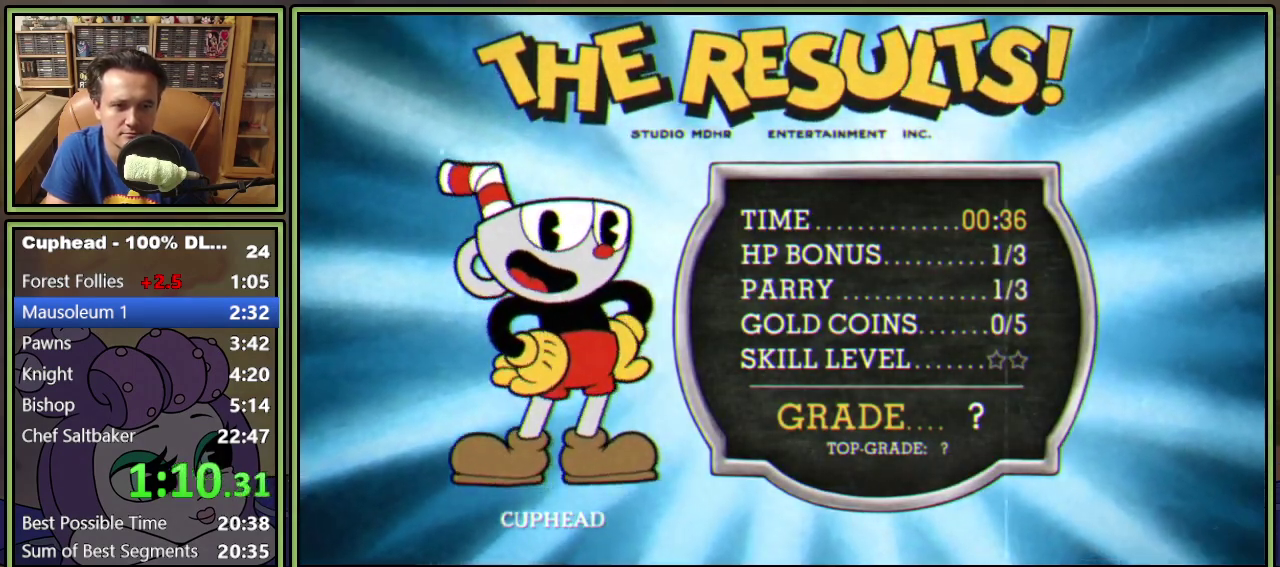
{"buttons": [], "events": []}
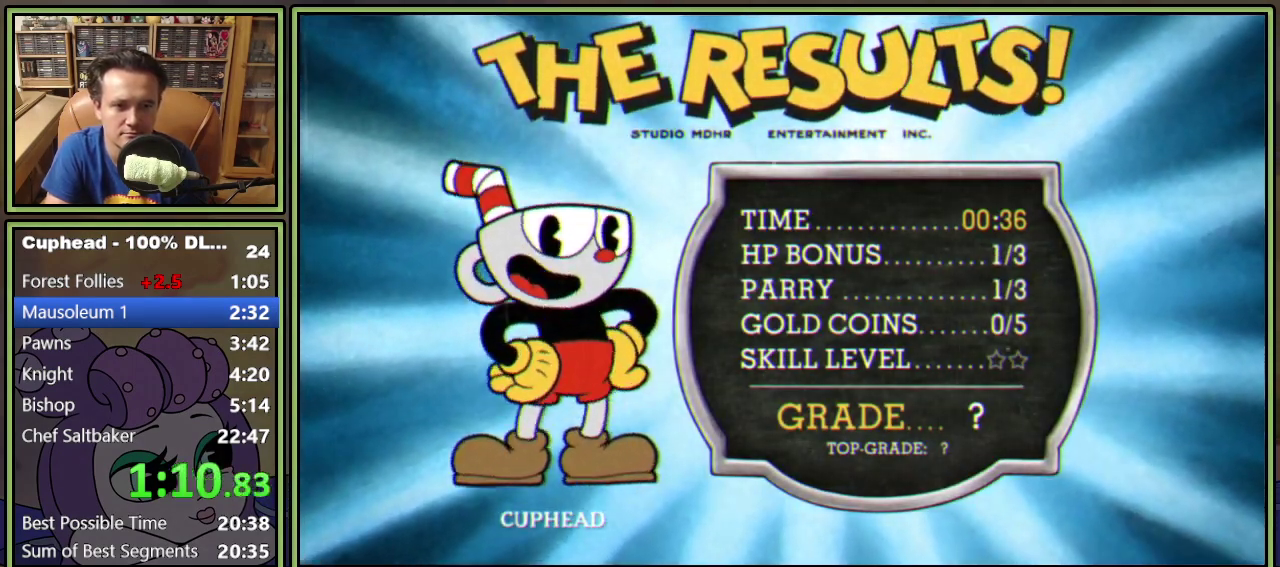
{"buttons": [], "events": [[184, "A", "down"], [184, "B", "down"], [284, "A", "up"], [284, "B", "up"]]}
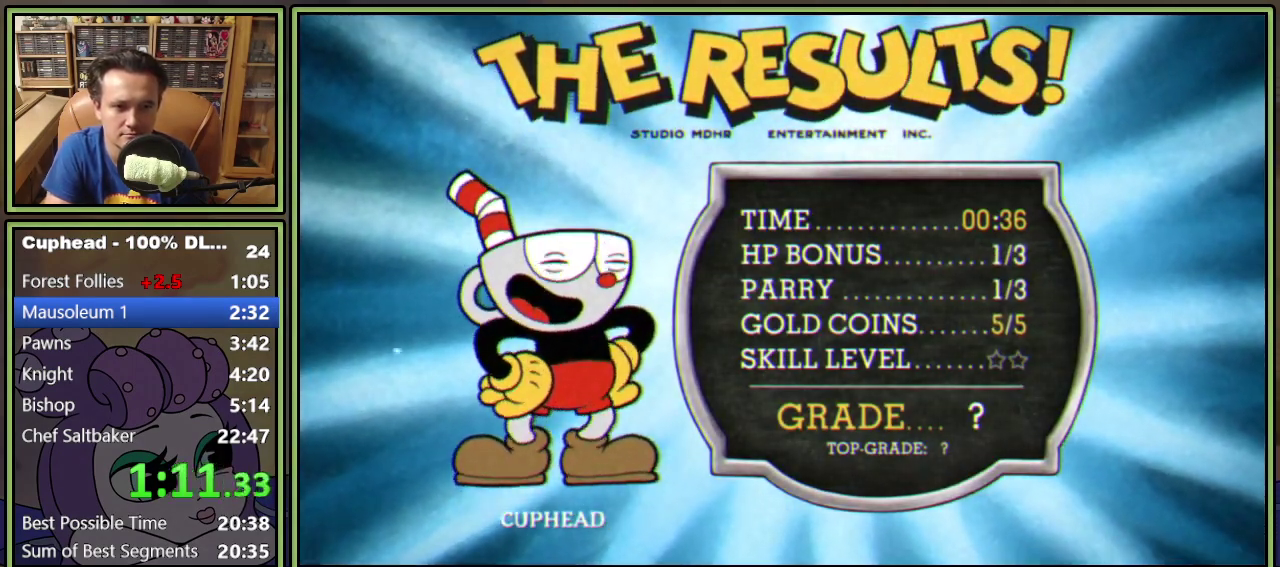
{"buttons": [], "events": []}
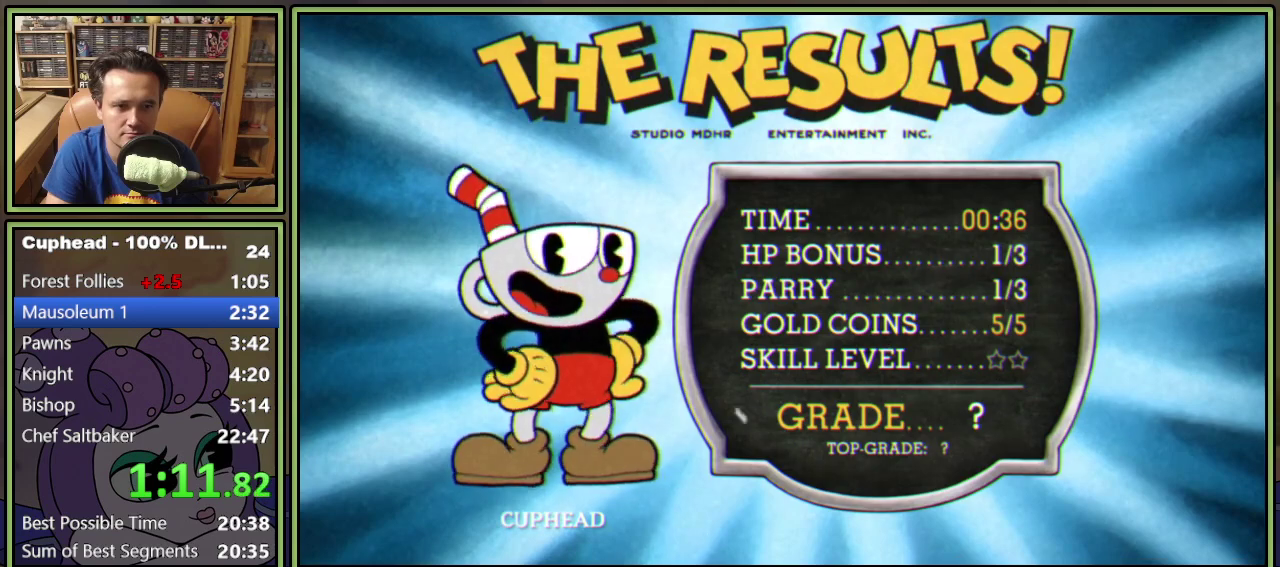
{"buttons": [], "events": [[84, "A", "down"], [84, "B", "down"], [167, "A", "up"], [184, "B", "up"]]}
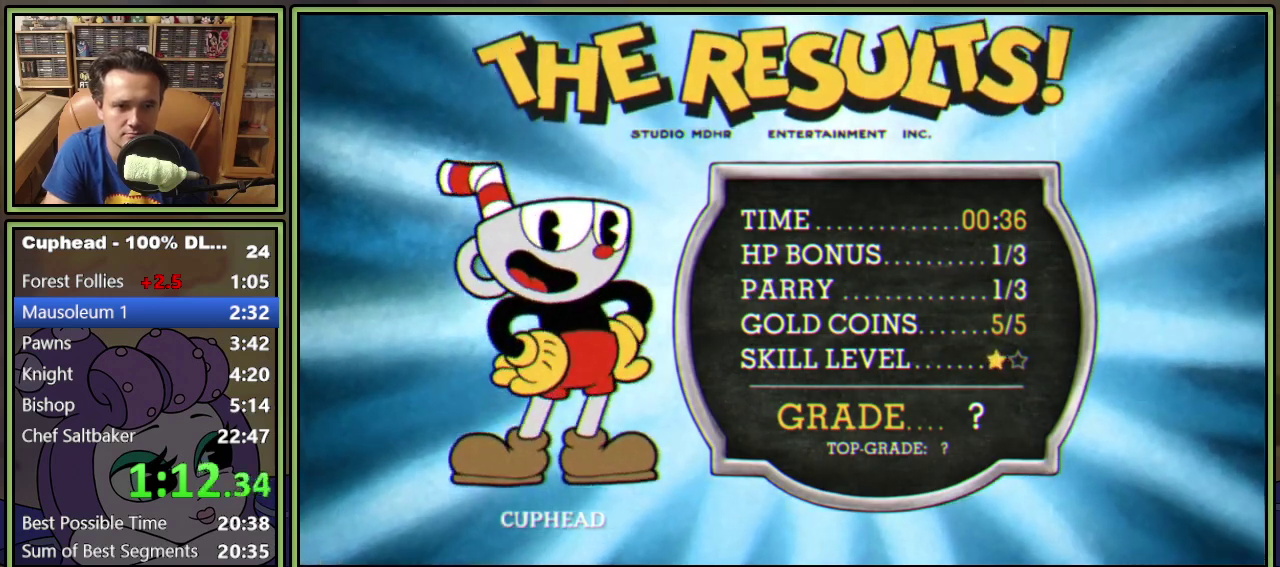
{"buttons": [], "events": [[83, "A", "down"], [83, "B", "down"], [200, "A", "up"], [200, "B", "up"]]}
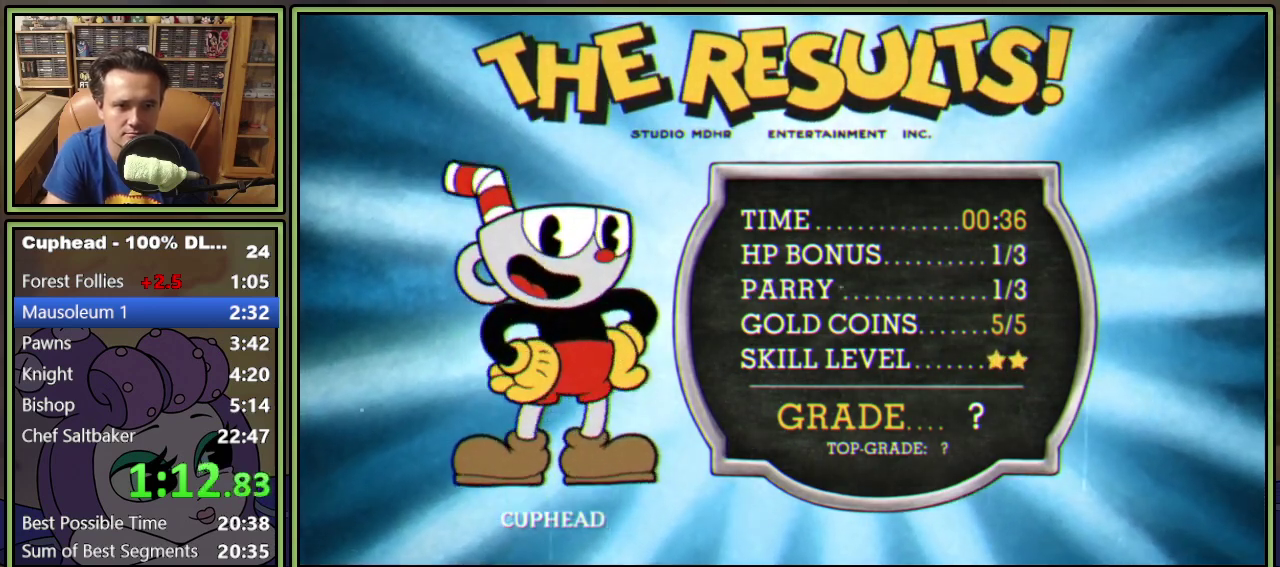
{"buttons": [], "events": [[250, "A", "down"], [317, "A", "up"], [384, "A", "down"], [467, "A", "up"]]}
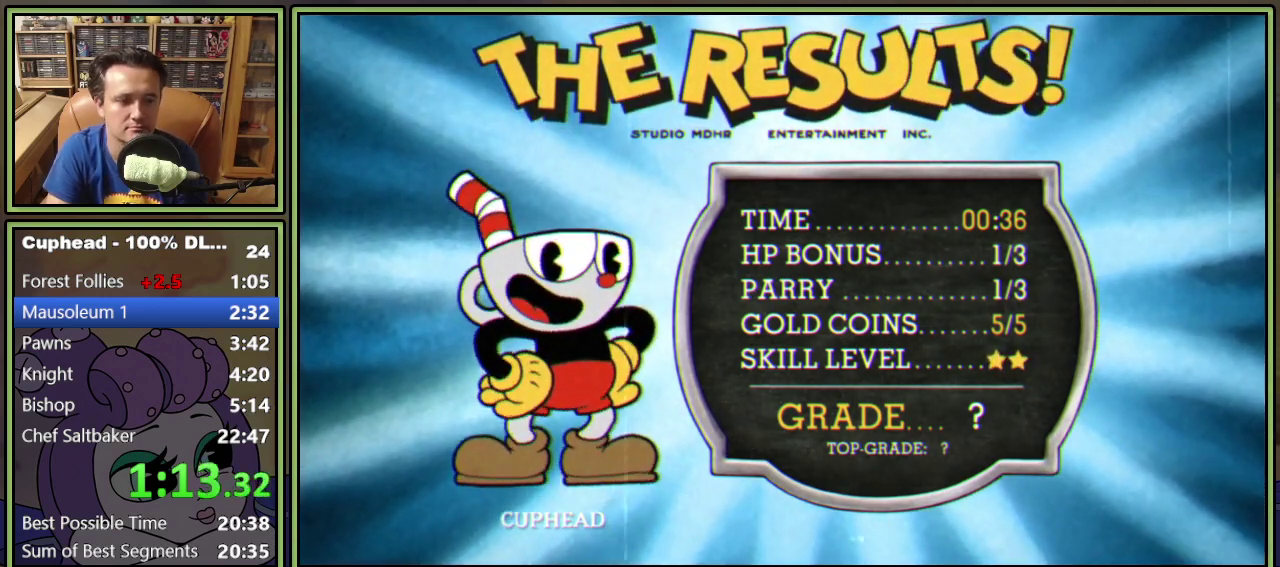
{"buttons": [], "events": [[33, "A", "down"], [166, "A", "up"], [216, "A", "down"], [300, "A", "up"], [350, "A", "down"], [500, "A", "up"]]}
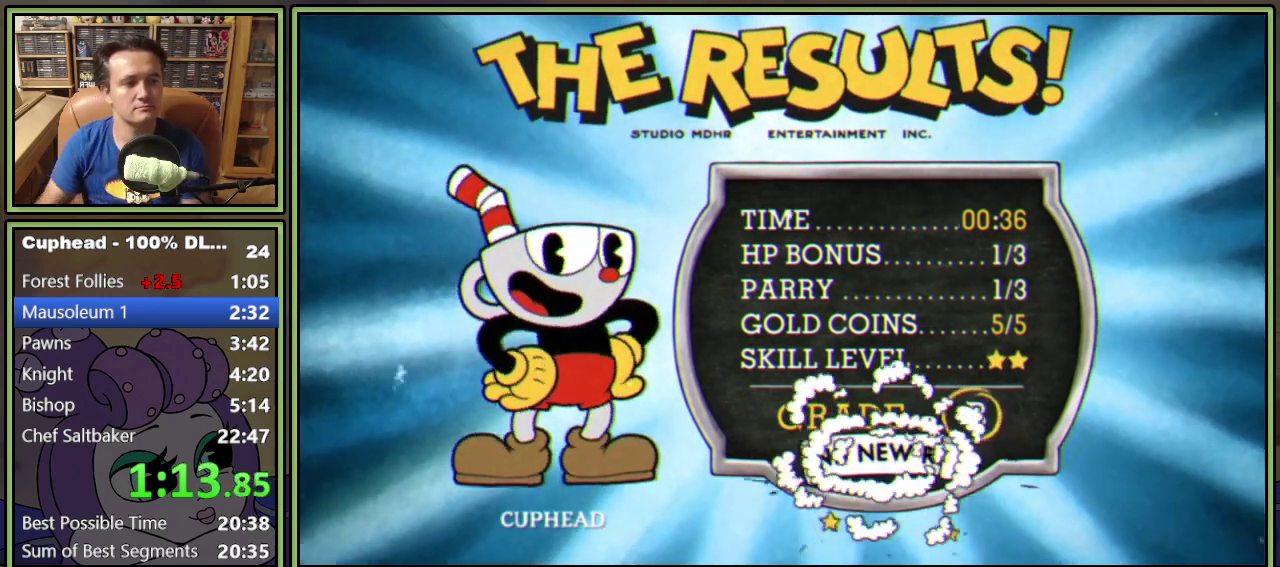
{"buttons": ["A"], "events": [[67, "A", "down"], [117, "A", "up"], [167, "A", "down"], [217, "A", "up"], [284, "A", "down"], [334, "A", "up"], [484, "A", "down"]]}
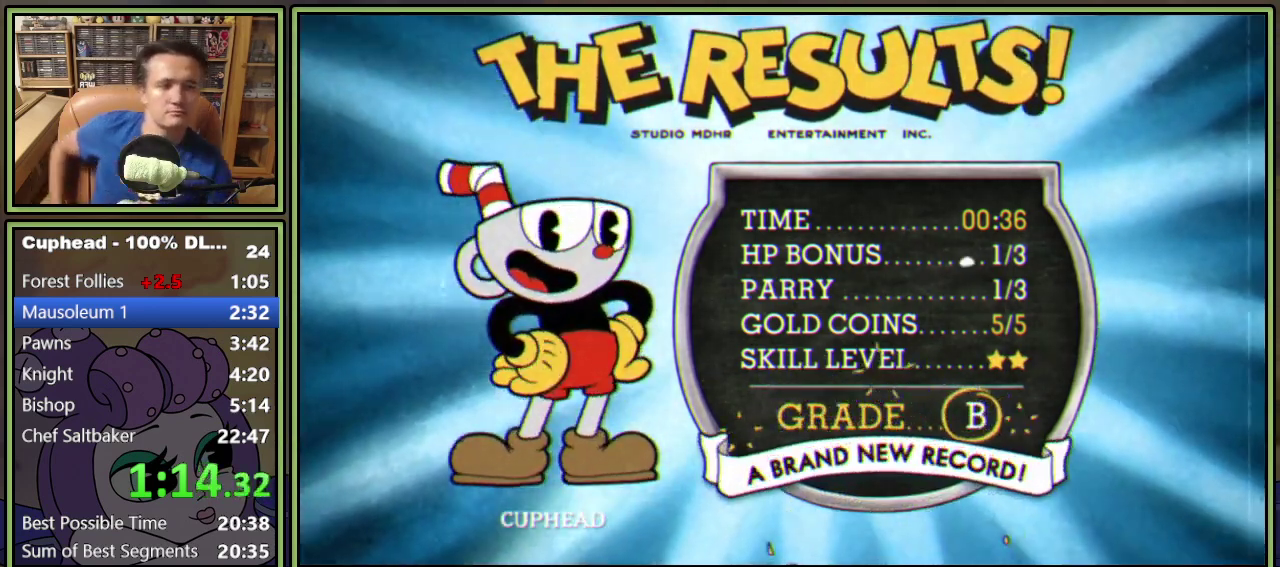
{"buttons": [], "events": [[50, "A", "up"], [116, "A", "down"], [166, "A", "up"], [216, "A", "down"], [267, "A", "up"], [317, "A", "down"], [500, "A", "up"]]}
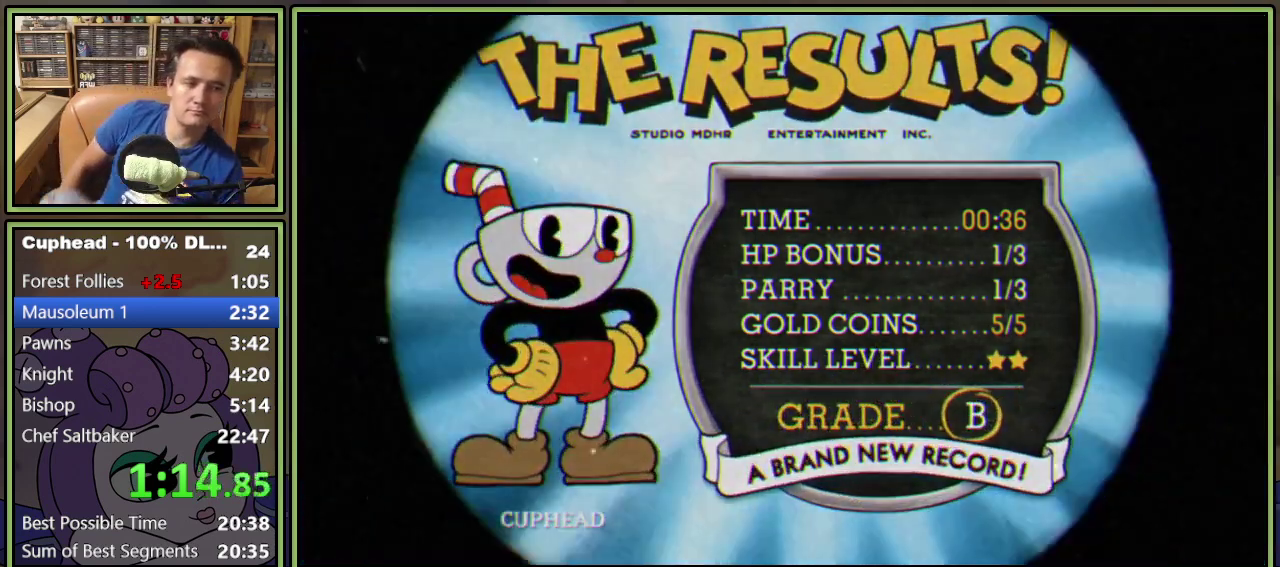
{"buttons": [], "events": [[50, "A", "down"], [117, "A", "up"], [284, "A", "down"], [350, "A", "up"], [417, "A", "down"], [467, "A", "up"]]}
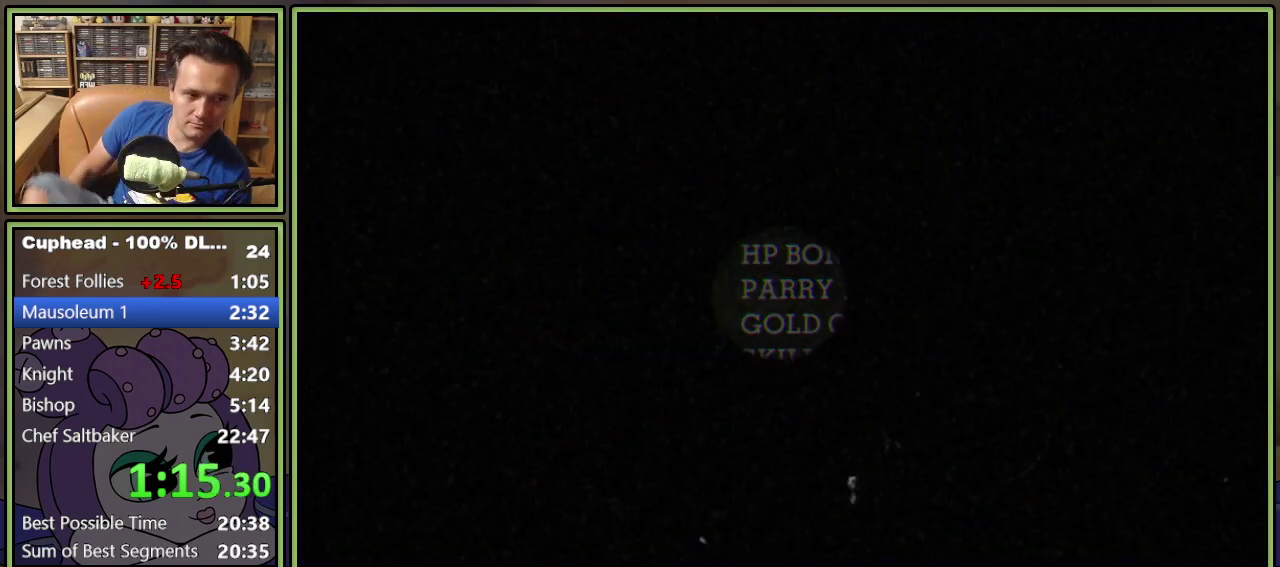
{"buttons": [], "events": [[33, "A", "down"], [100, "A", "up"], [150, "A", "down"], [216, "A", "up"], [267, "A", "down"], [317, "A", "up"], [400, "A", "down"], [450, "A", "up"]]}
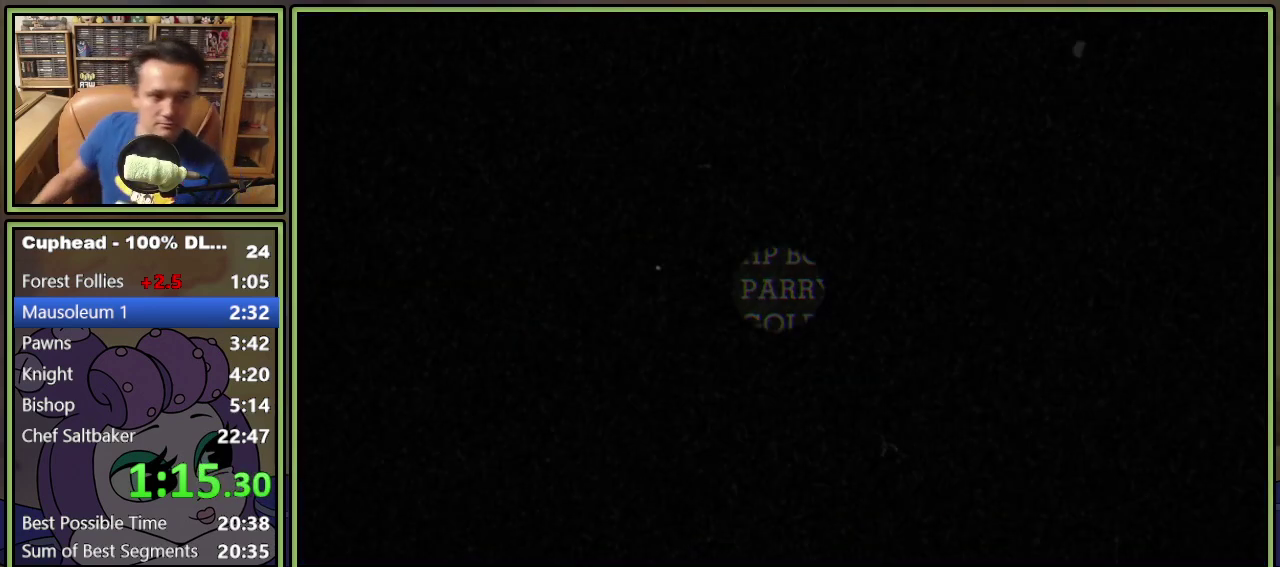
{"buttons": [], "events": [[34, "A", "down"], [100, "A", "up"], [167, "A", "down"], [217, "A", "up"], [284, "A", "down"], [334, "A", "up"], [401, "A", "down"], [451, "A", "up"]]}
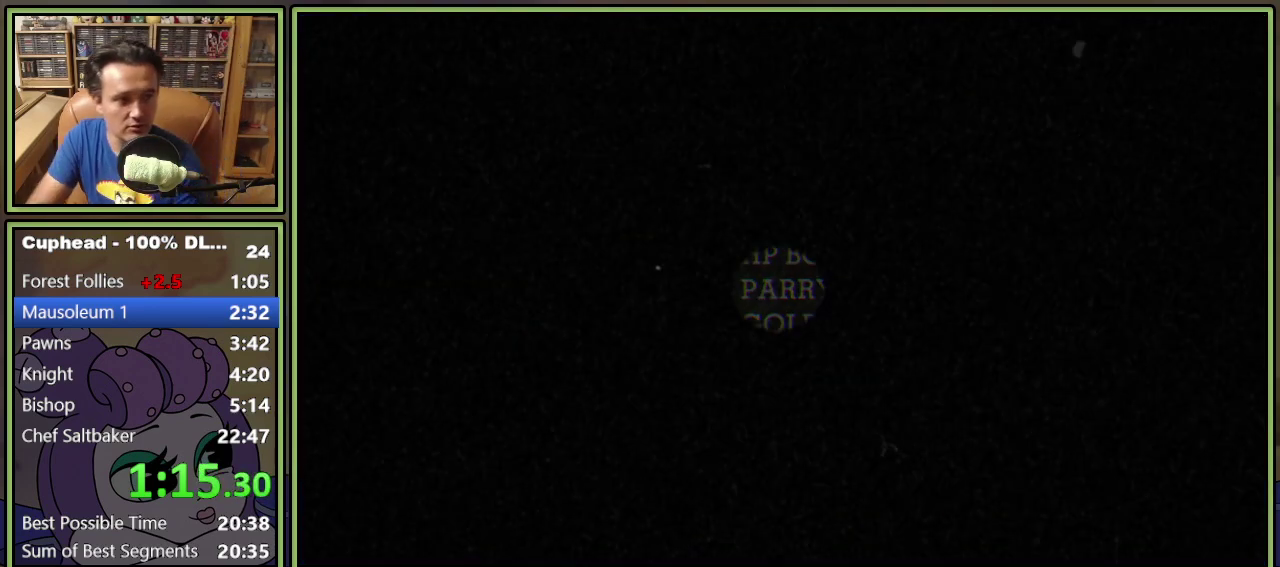
{"buttons": [], "events": [[33, "A", "down"], [100, "A", "up"], [167, "A", "down"], [217, "A", "up"]]}
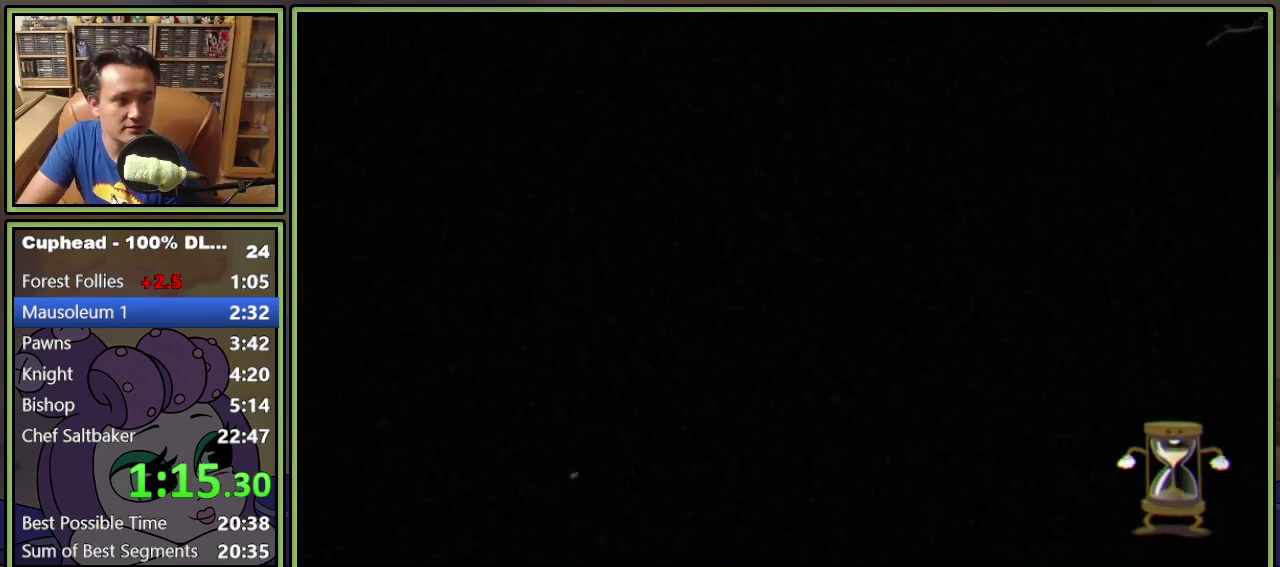
{"buttons": [], "events": [[151, "A", "down"], [217, "A", "up"], [401, "A", "down"], [468, "A", "up"]]}
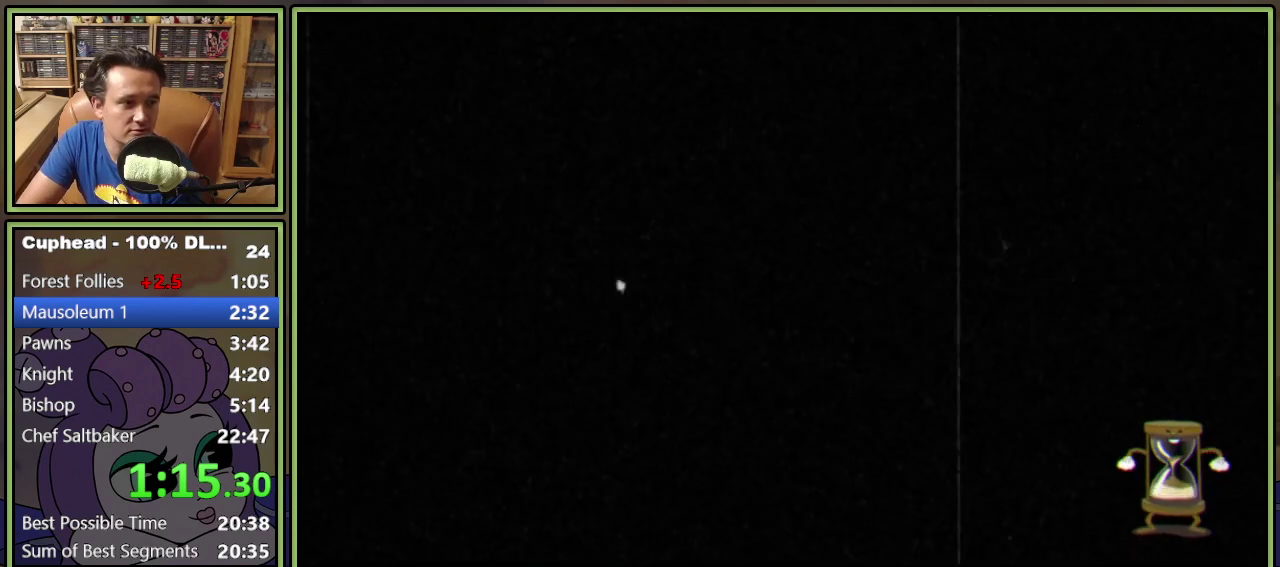
{"buttons": [], "events": [[33, "A", "down"], [83, "A", "up"]]}
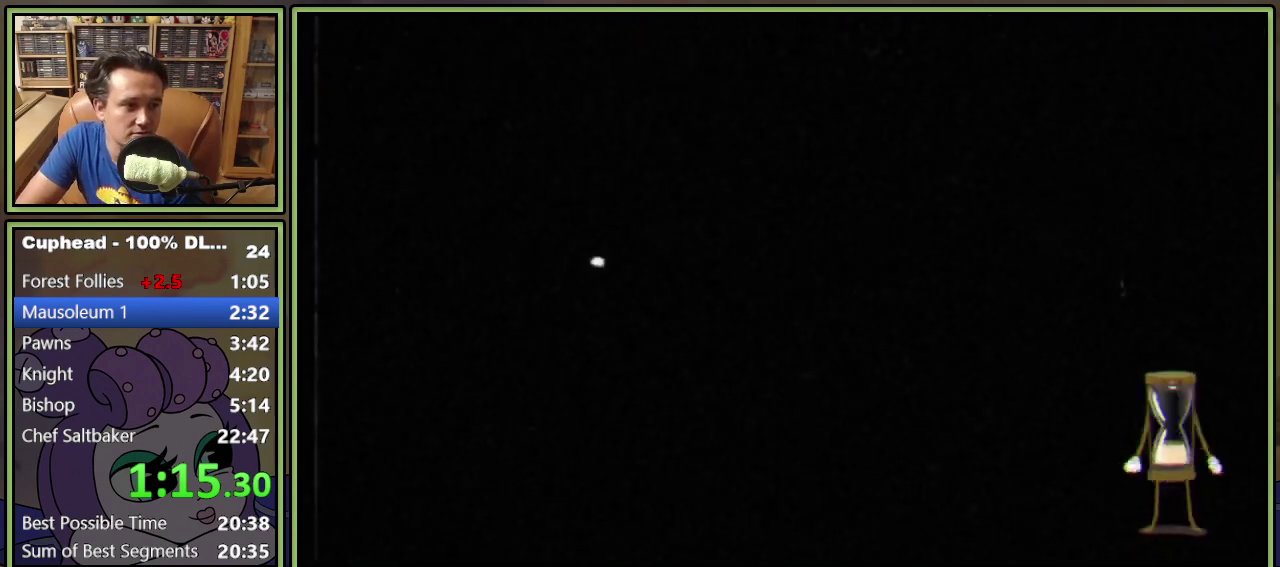
{"buttons": [], "events": []}
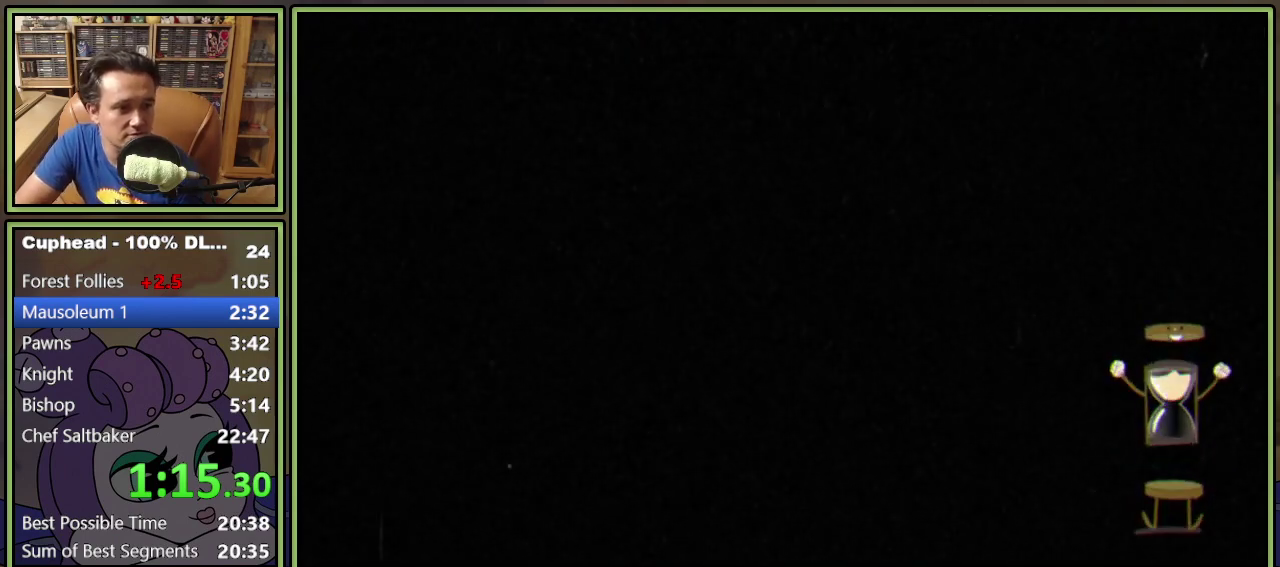
{"buttons": [], "events": []}
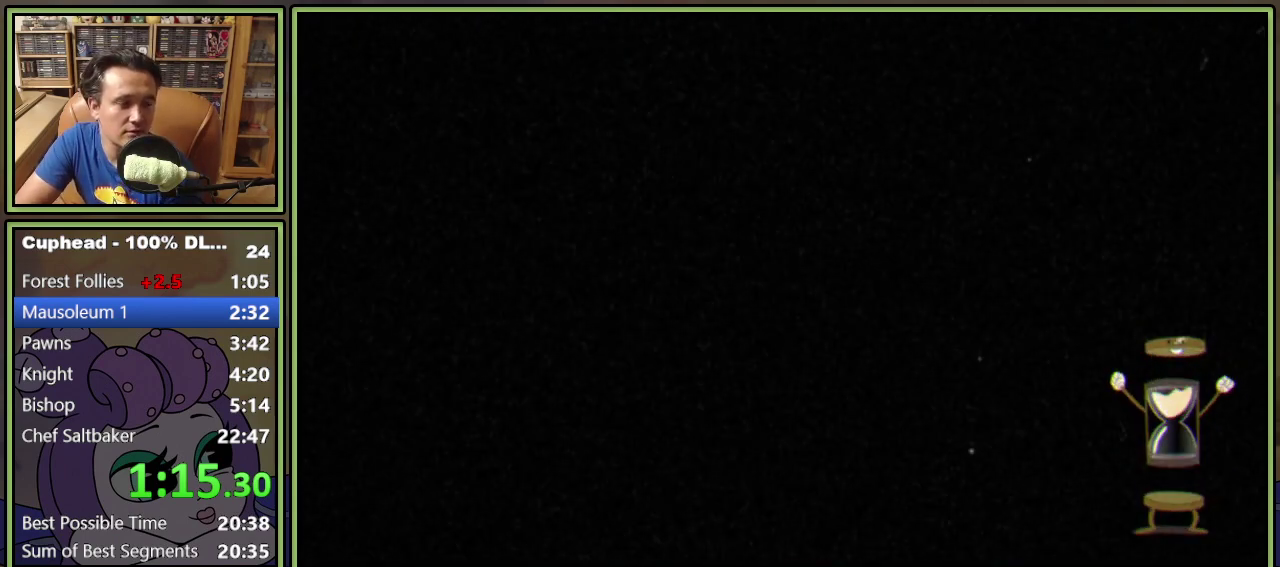
{"buttons": [], "events": []}
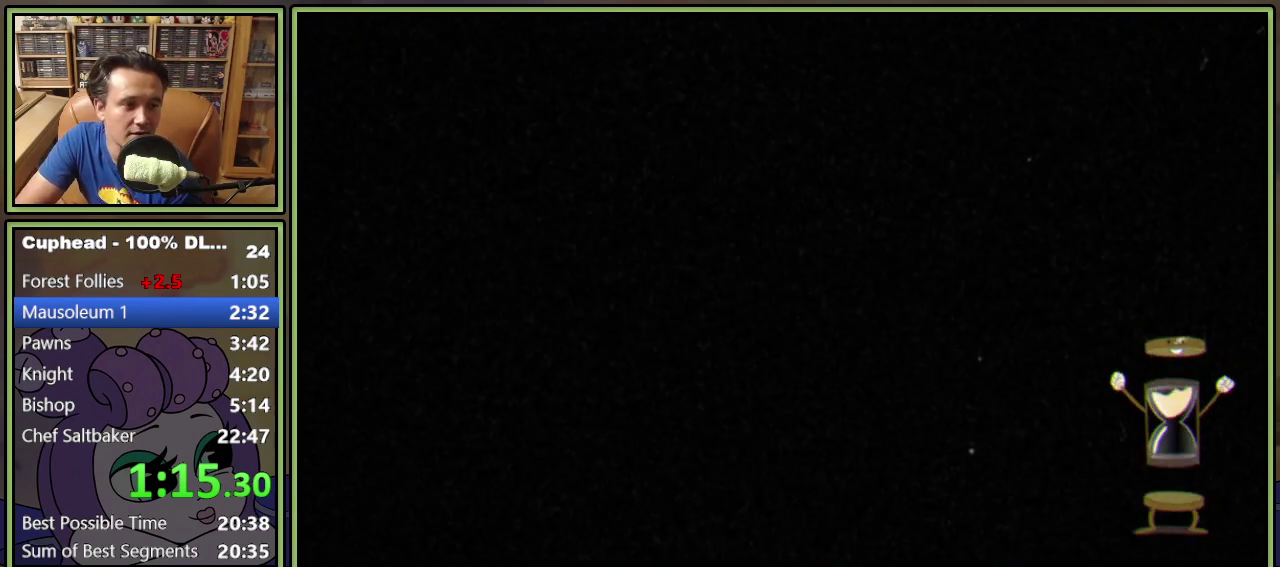
{"buttons": [], "events": []}
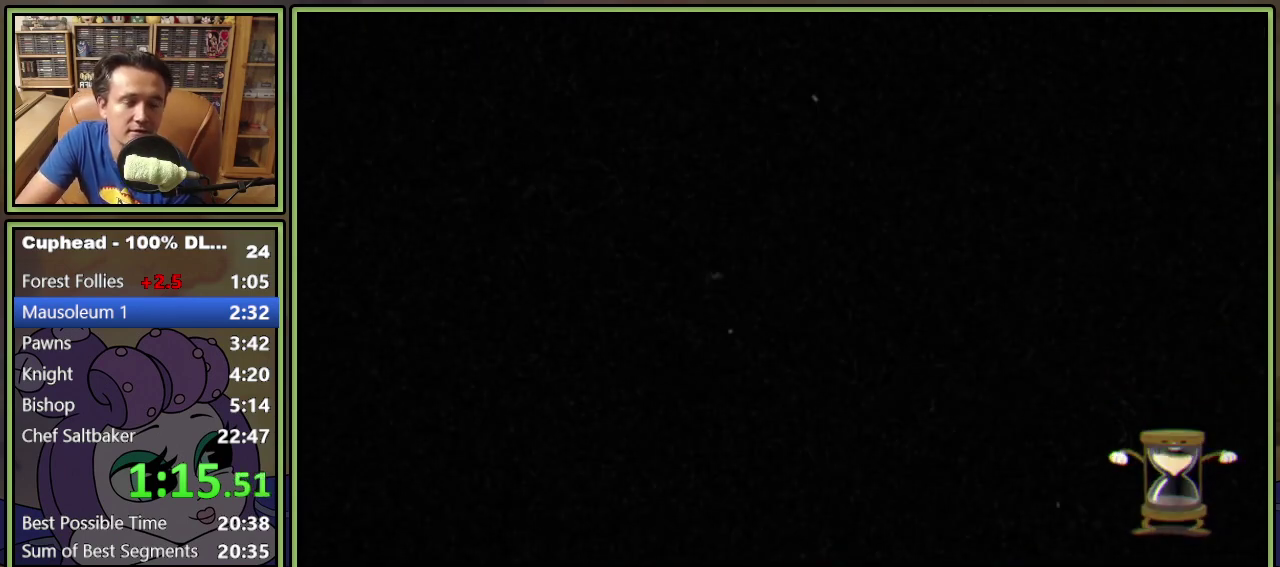
{"buttons": ["DPAD_DOWN", "DPAD_RIGHT"], "events": [[117, "DPAD_DOWN", "down"], [151, "DPAD_RIGHT", "down"]]}
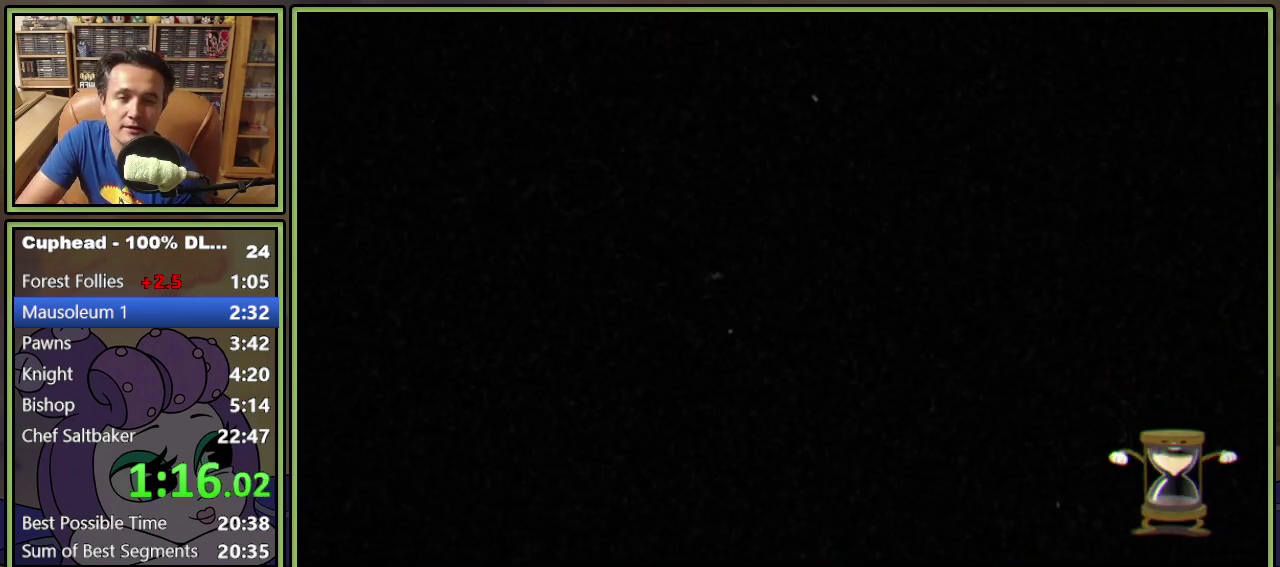
{"buttons": ["DPAD_RIGHT"], "events": [[417, "DPAD_DOWN", "up"]]}
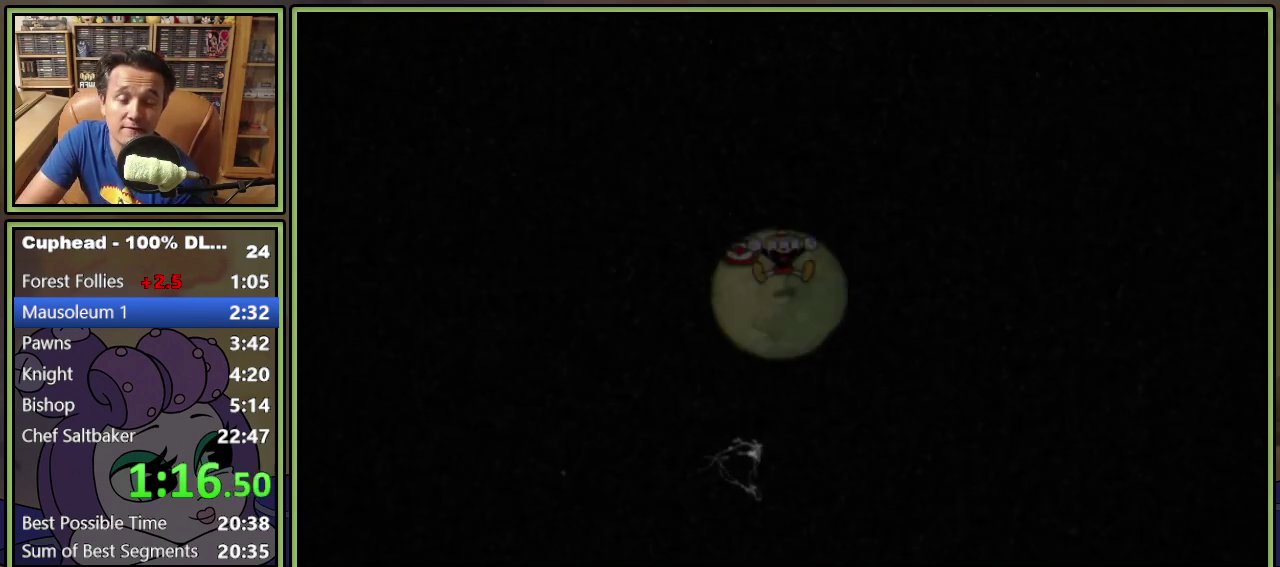
{"buttons": ["DPAD_RIGHT"], "events": []}
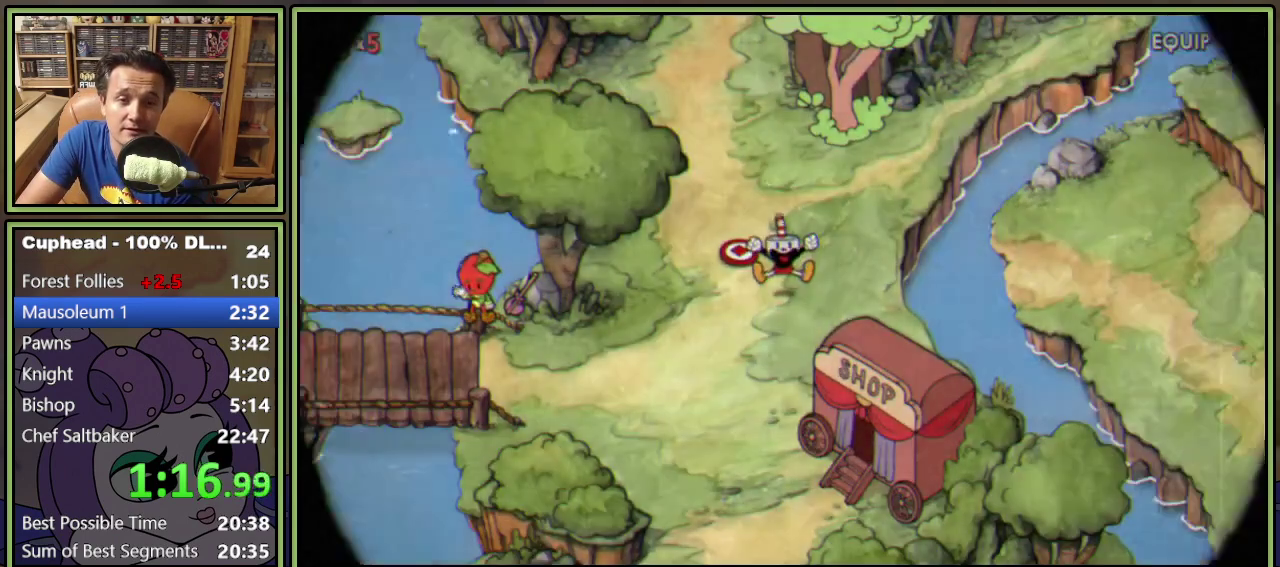
{"buttons": ["DPAD_RIGHT"], "events": []}
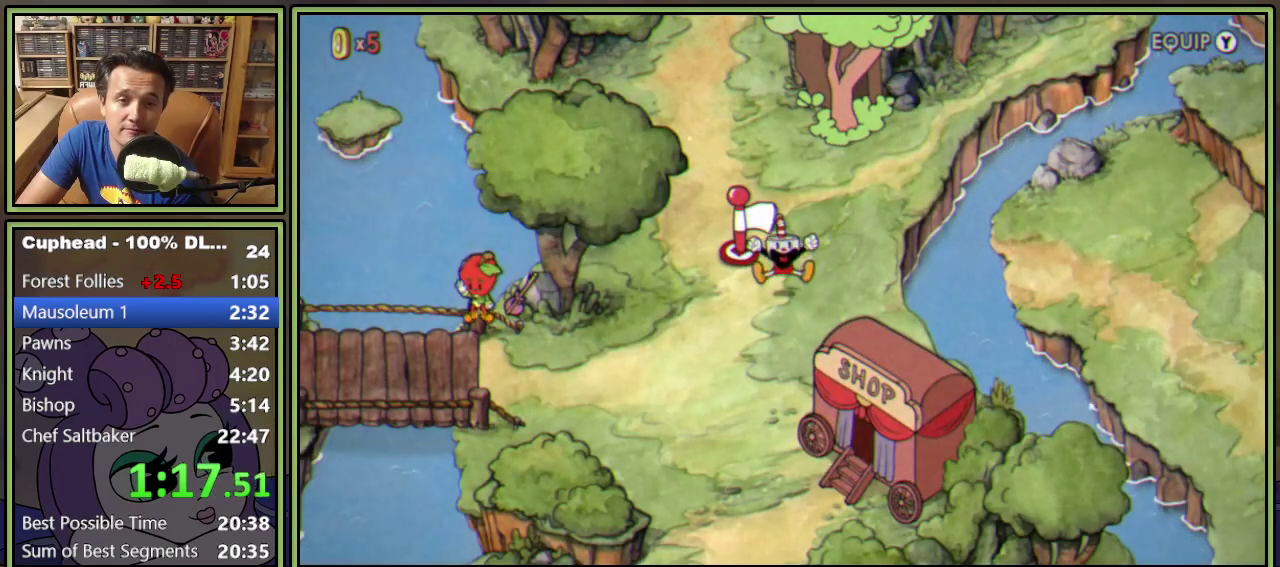
{"buttons": ["DPAD_RIGHT"], "events": []}
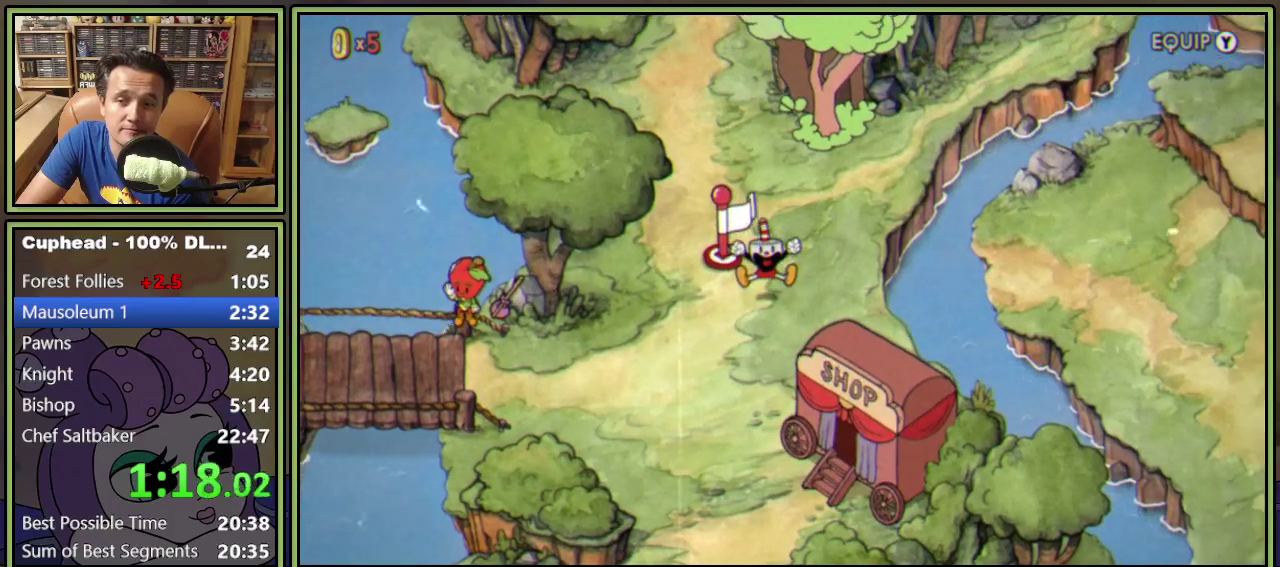
{"buttons": ["DPAD_RIGHT"], "events": []}
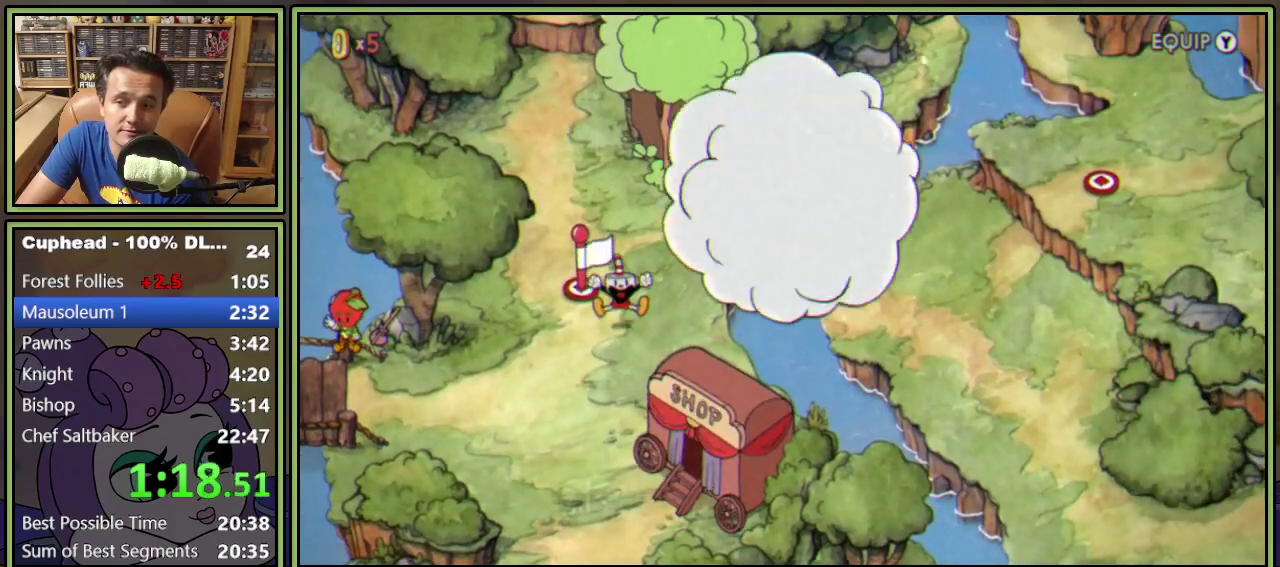
{"buttons": ["DPAD_RIGHT"], "events": []}
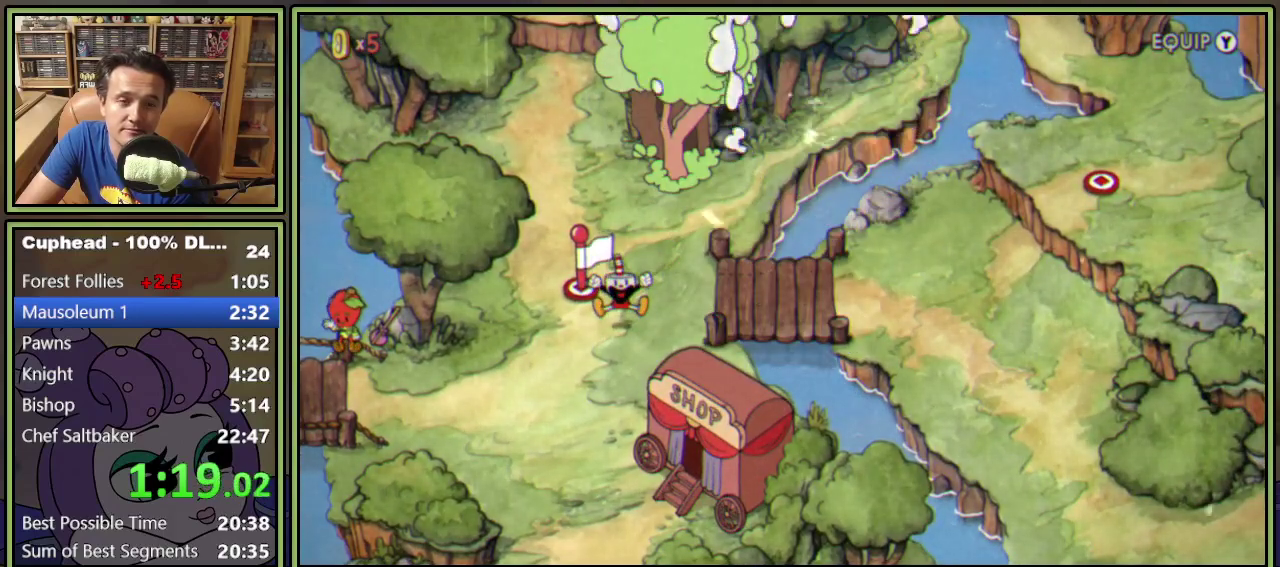
{"buttons": ["DPAD_RIGHT"], "events": []}